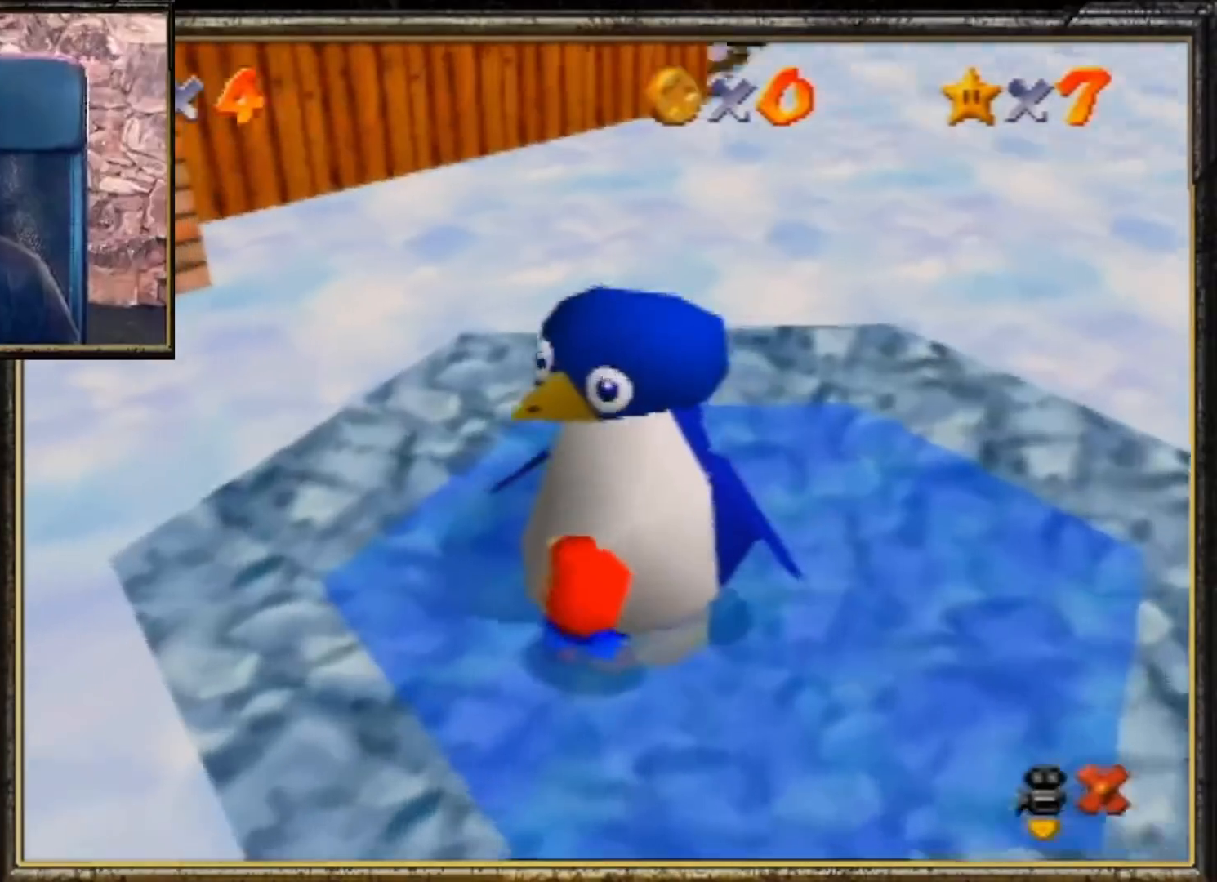
Gameplay with a controller (Nintendo layout); each line is a JSON object with the inputs held at the frame after it. "events" lists button and stick changes between this image and that frame as [ms after this image, input, new state], when the widget could be followed in between. Not read: L3 R3.
{"buttons": [], "left_stick": "center", "events": [[33, "A", "up"], [67, "A", "down"], [167, "A", "up"], [233, "A", "down"], [367, "A", "up"], [400, "A", "down"], [500, "A", "up"]]}
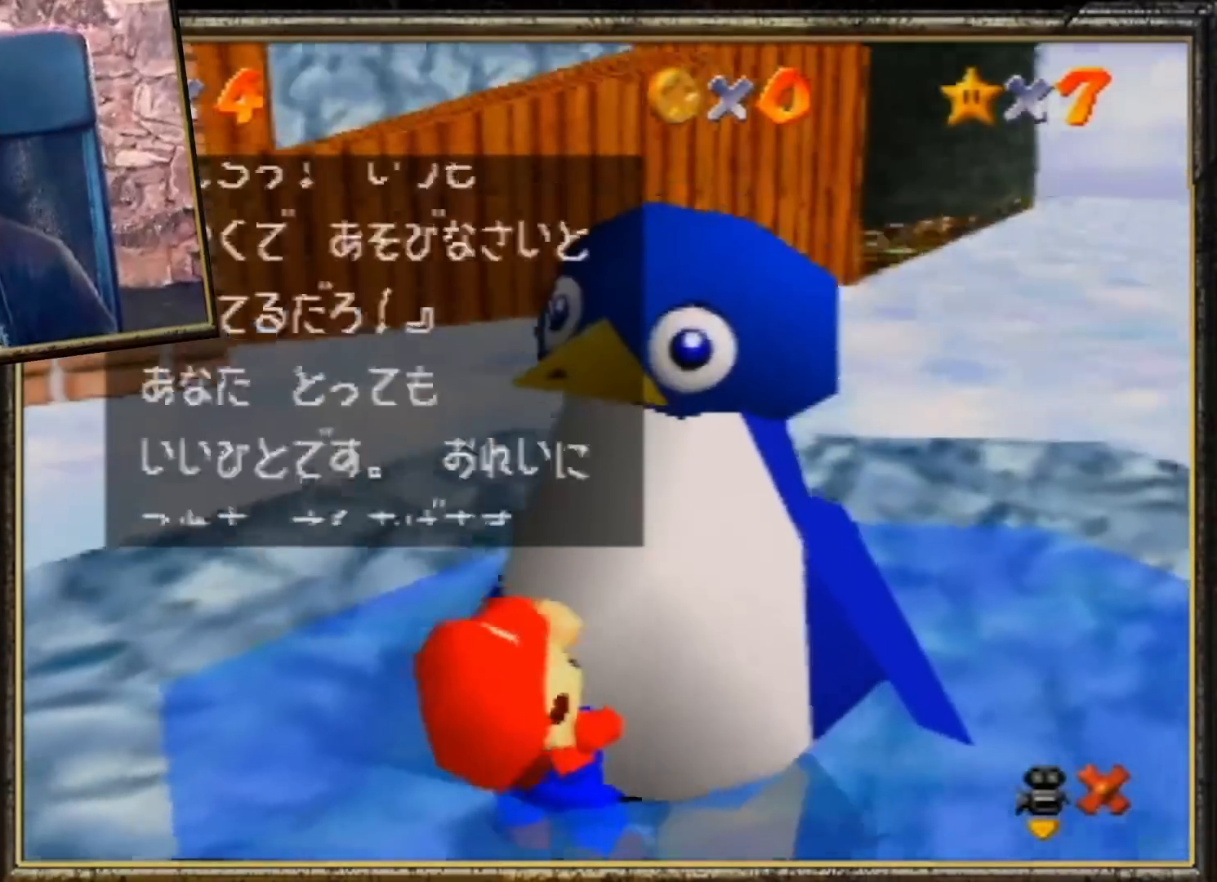
{"buttons": [], "left_stick": "center", "events": [[67, "A", "down"], [167, "A", "up"], [200, "A", "down"], [300, "A", "up"], [367, "A", "down"], [467, "A", "up"]]}
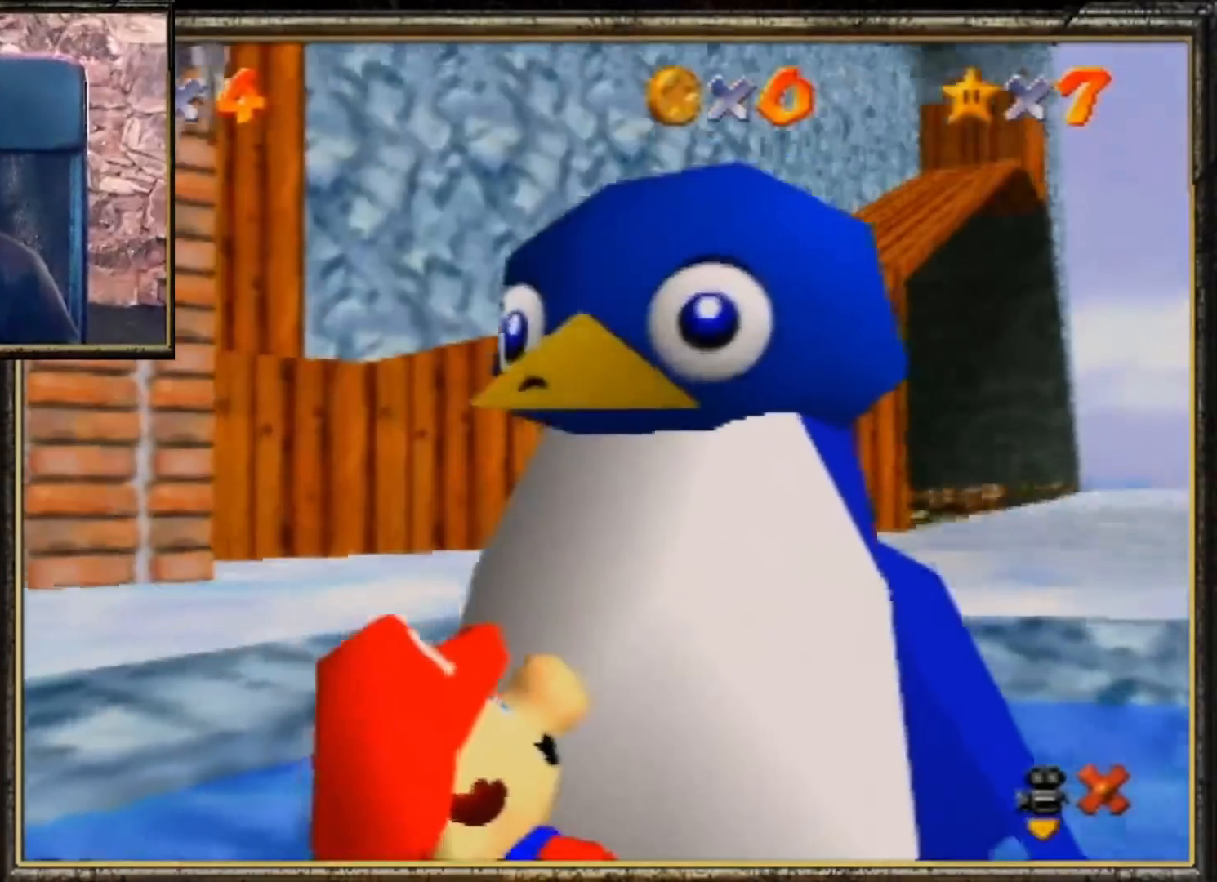
{"buttons": [], "left_stick": "center", "events": [[33, "A", "down"], [133, "A", "up"], [200, "A", "down"], [300, "A", "up"]]}
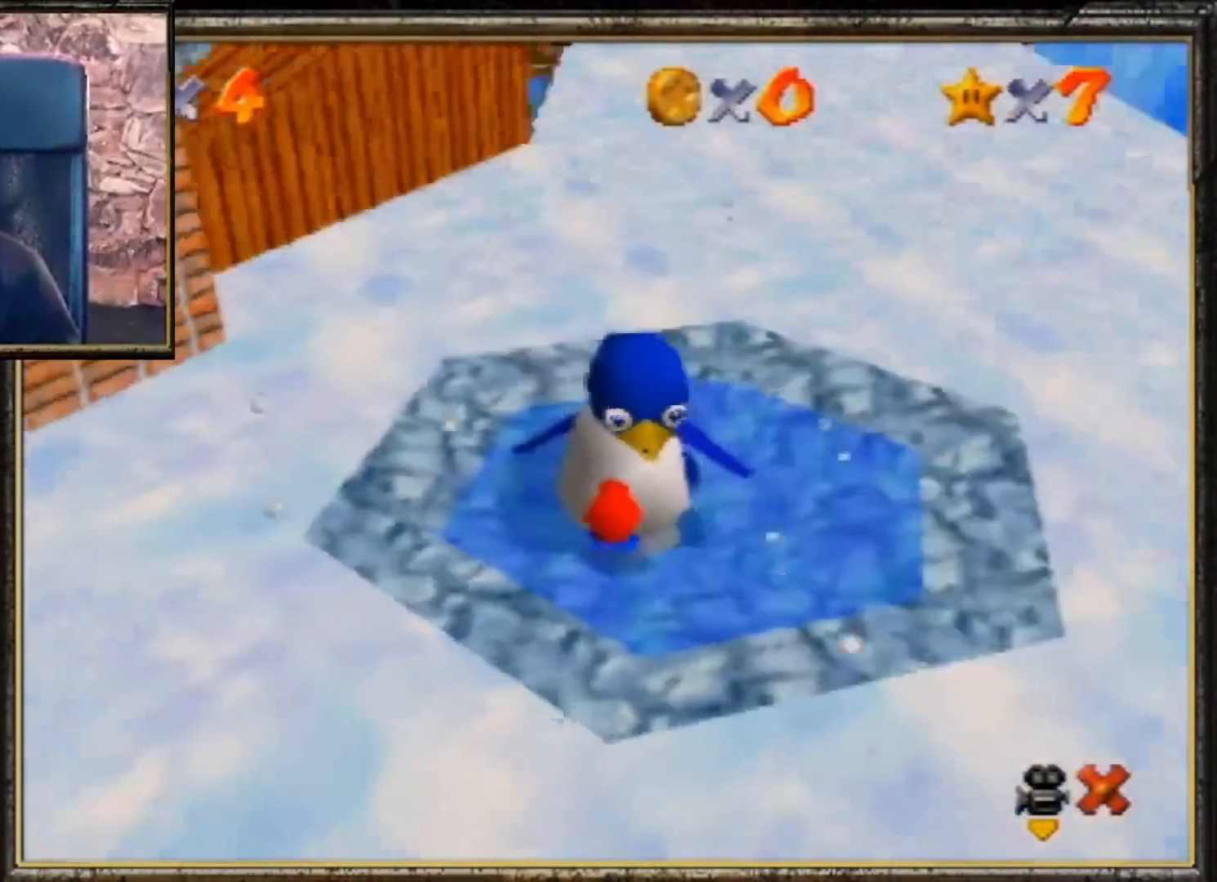
{"buttons": [], "left_stick": "center", "events": []}
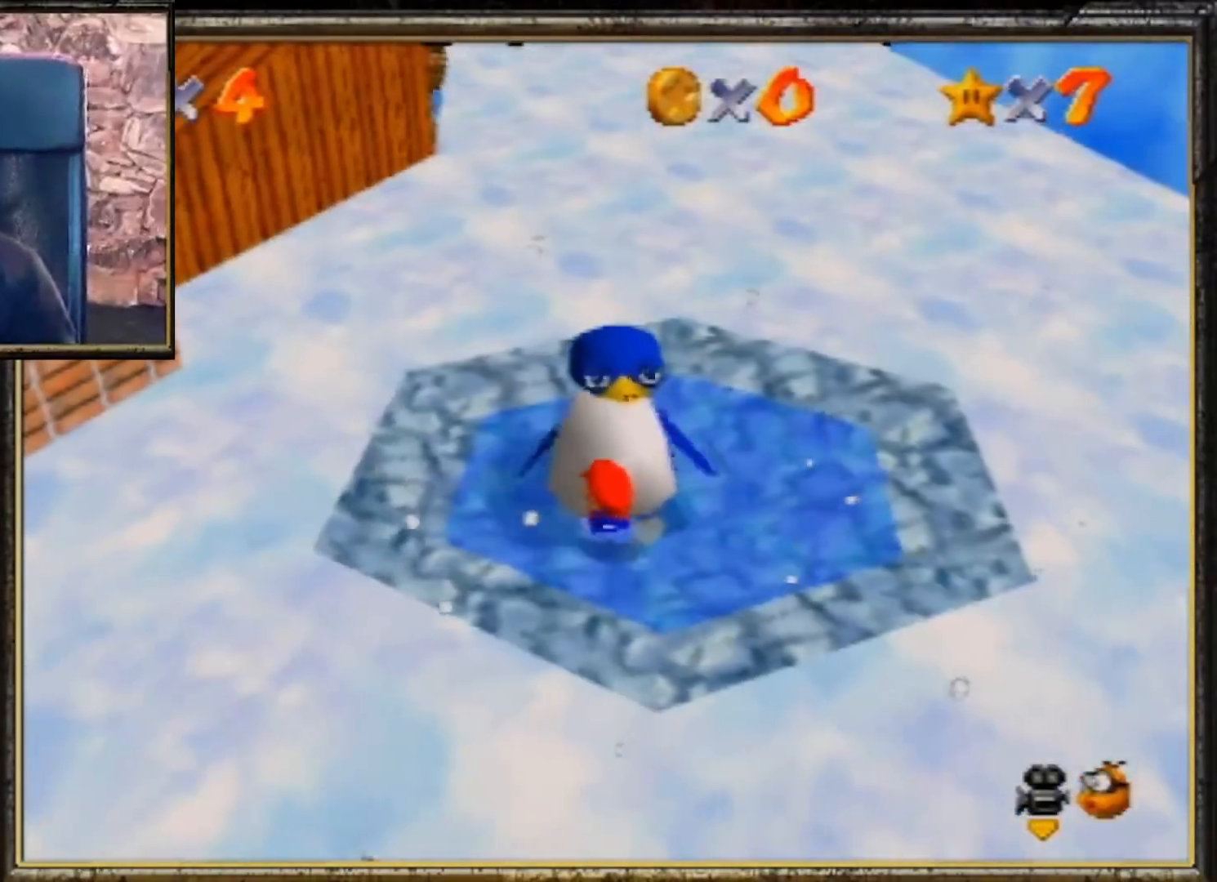
{"buttons": [], "left_stick": "center", "events": []}
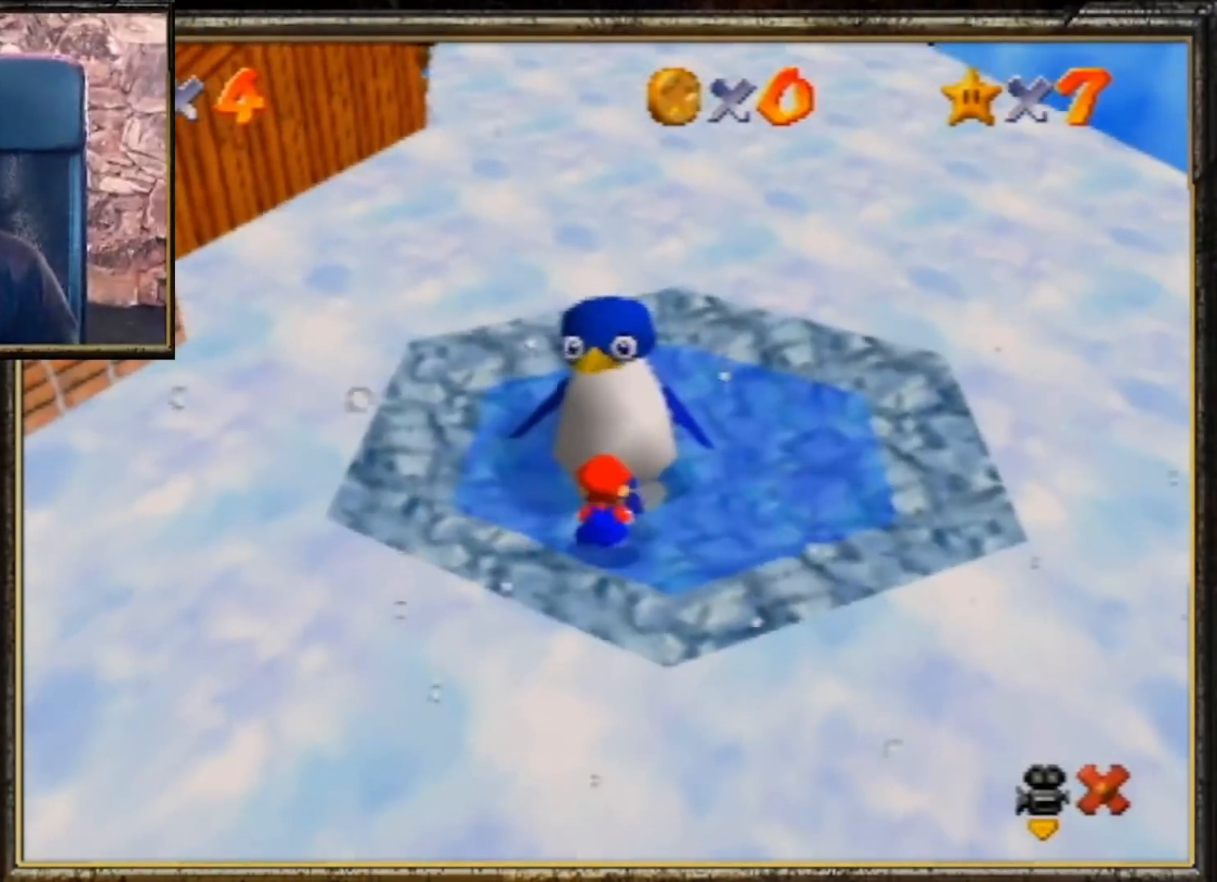
{"buttons": [], "left_stick": "center", "events": []}
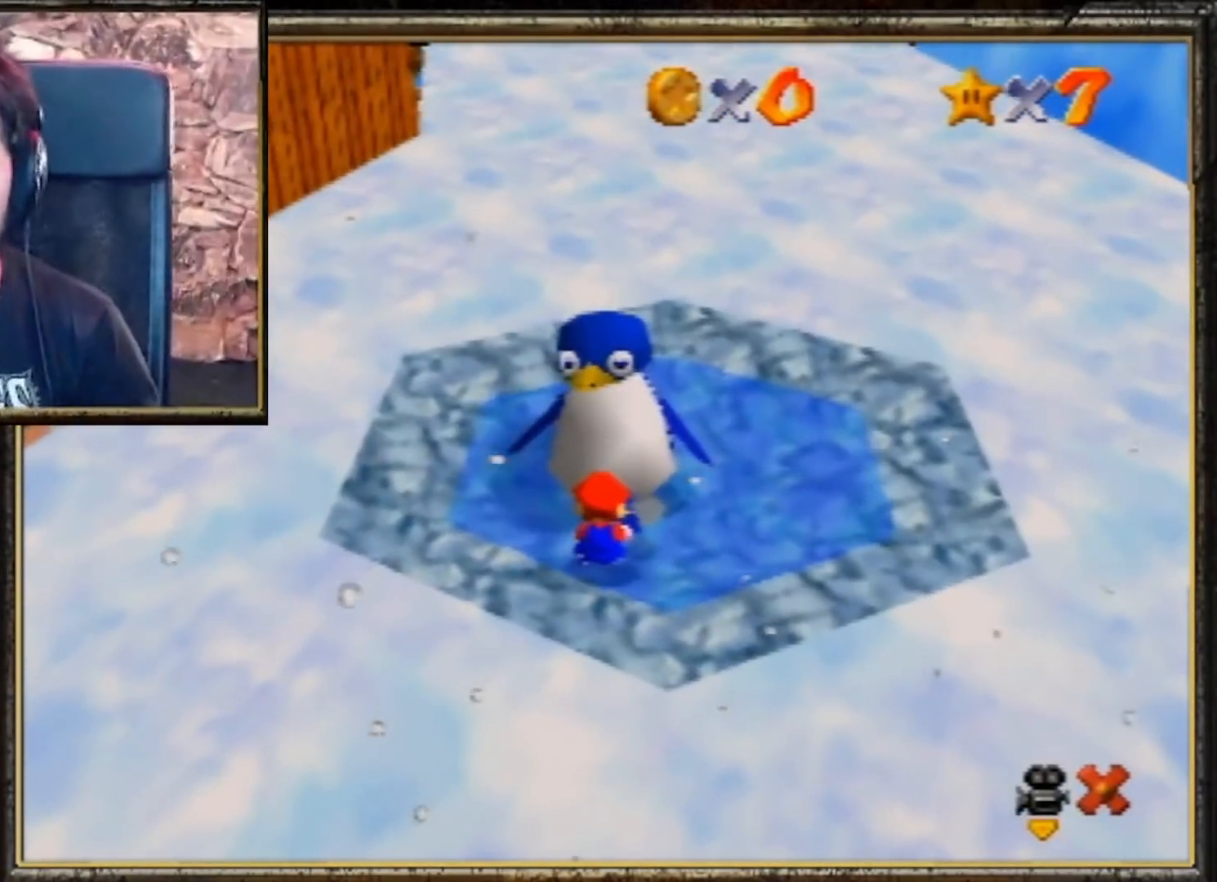
{"buttons": [], "left_stick": "center", "events": []}
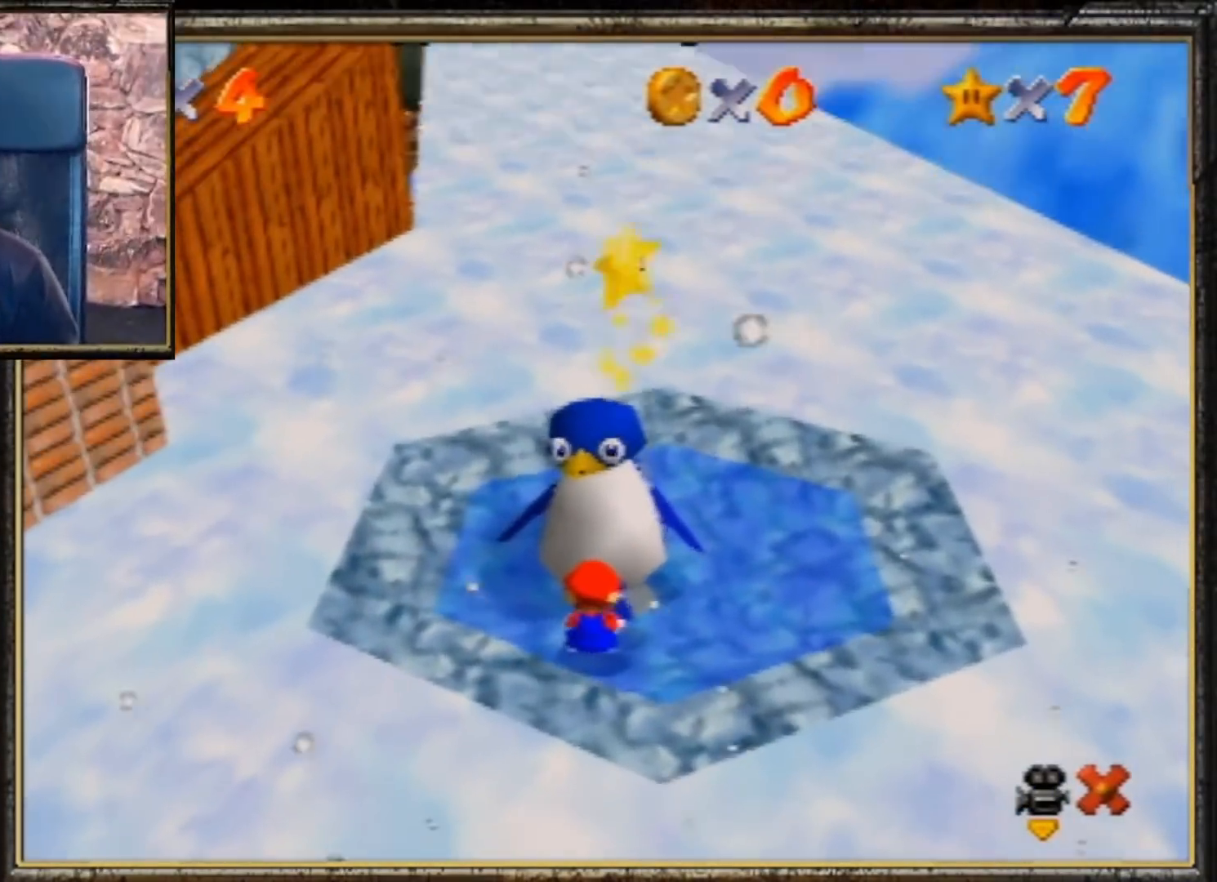
{"buttons": [], "left_stick": "center", "events": []}
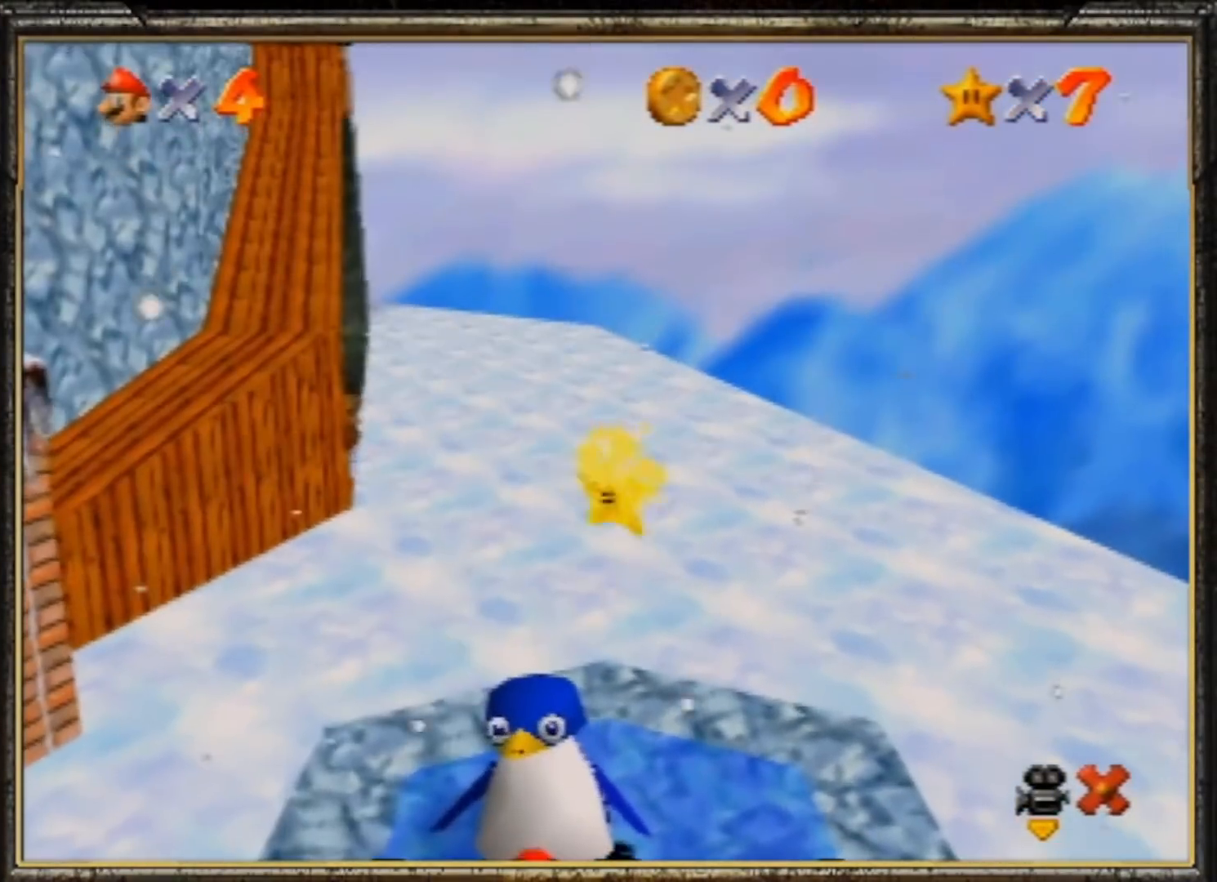
{"buttons": [], "left_stick": "up-right", "events": [[500, "left_stick", "up-right"]]}
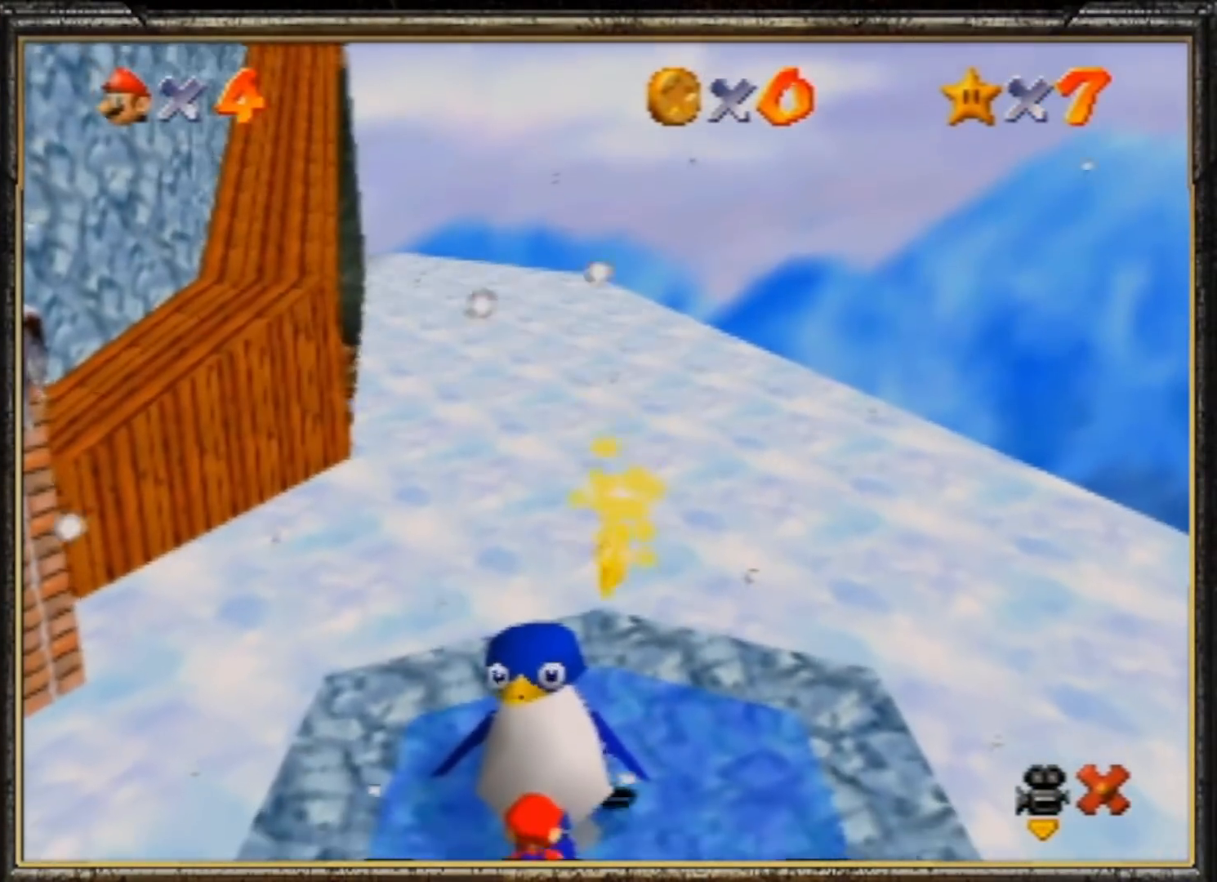
{"buttons": [], "left_stick": "up-right", "events": []}
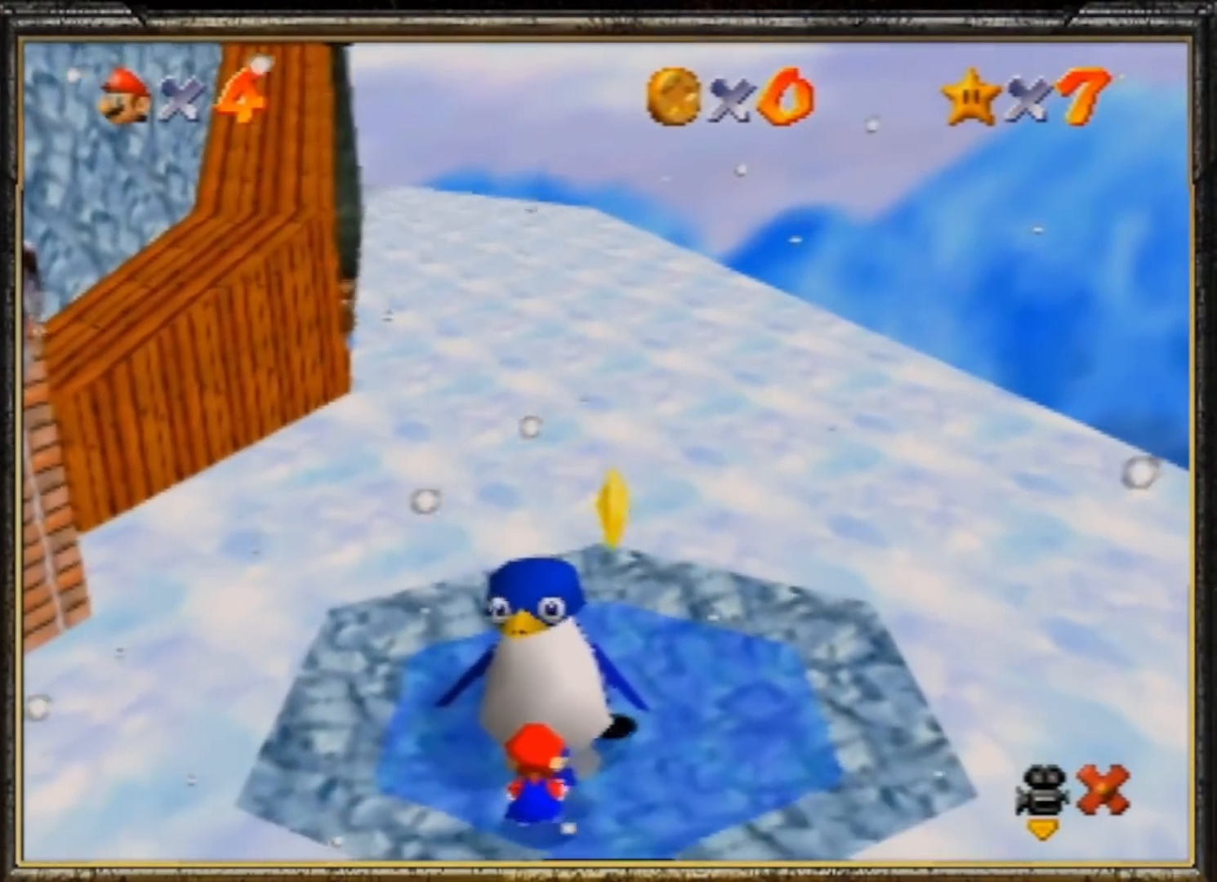
{"buttons": [], "left_stick": "up-right", "events": []}